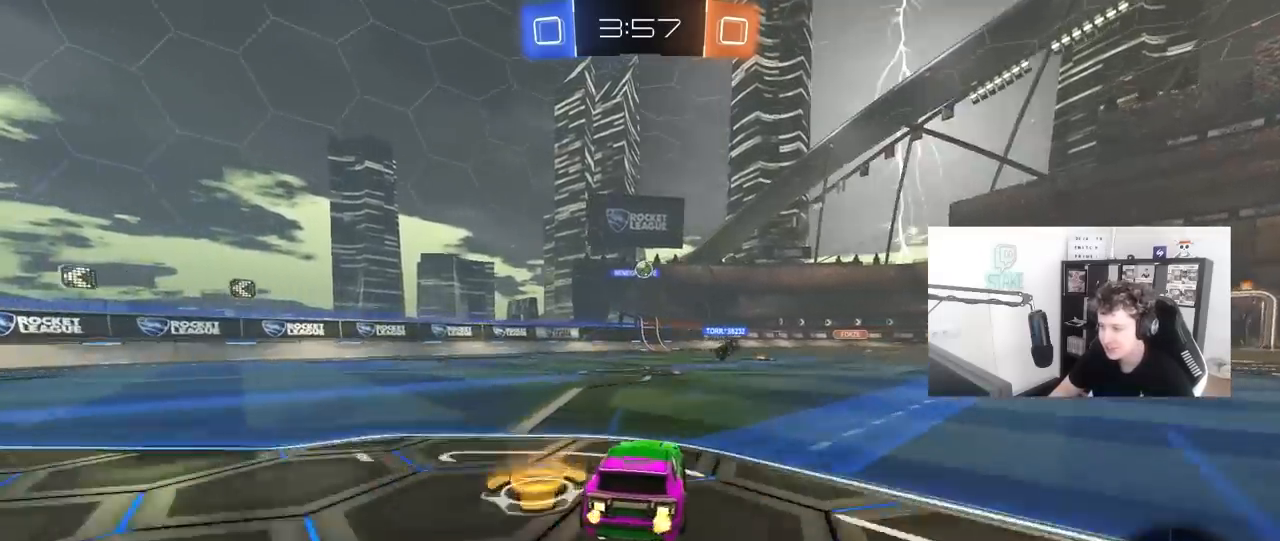
Gameplay with keyboard and mouse; each line is a JSON object with the keys and mouse buttons held at the frame after it. "events" lists presses ("down") and releases ("up") of "1", "2", "3", "4", "5", "a", "alt", "c", "caps_lock", "ctrl", "d", "e", "f", "g", "q", "r", "s", "shift", "space", "t", "tab", "v", "w", "x", "z", "mouse_left", "mouse_wheel" and "mouse_right" between this image and that frame as [ms after this image, input, new state], when the widget could be followed in between. "mouse_left", "mouse_wheel", "mouse_right" = the "left", "wheel", "right" buttons of the "mouse" list. No other keys are recorded. "wheel" means that the mouse wheel is clicked or scrolled. "mouse_move" is the direction in which the mouse moves at that frame (one of eight, or "still"), when it could be read.
{"keys": ["w"], "mouse": [], "mouse_move": "still", "events": []}
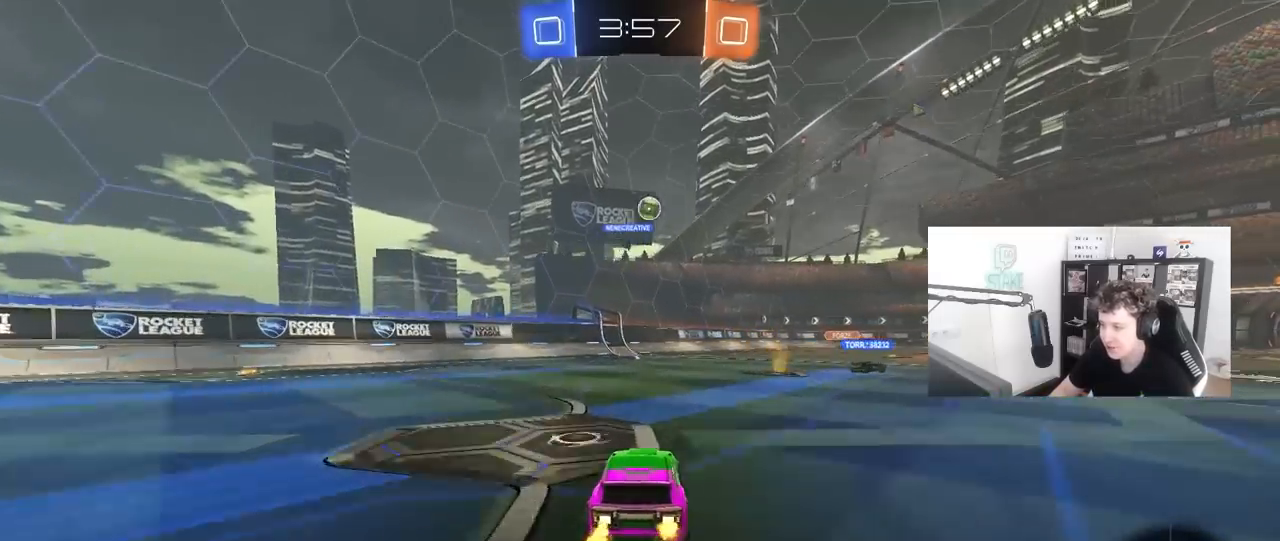
{"keys": [], "mouse": [], "mouse_move": "still", "events": [[50, "w", "up"], [100, "d", "down"], [183, "s", "down"], [333, "s", "up"], [467, "d", "up"]]}
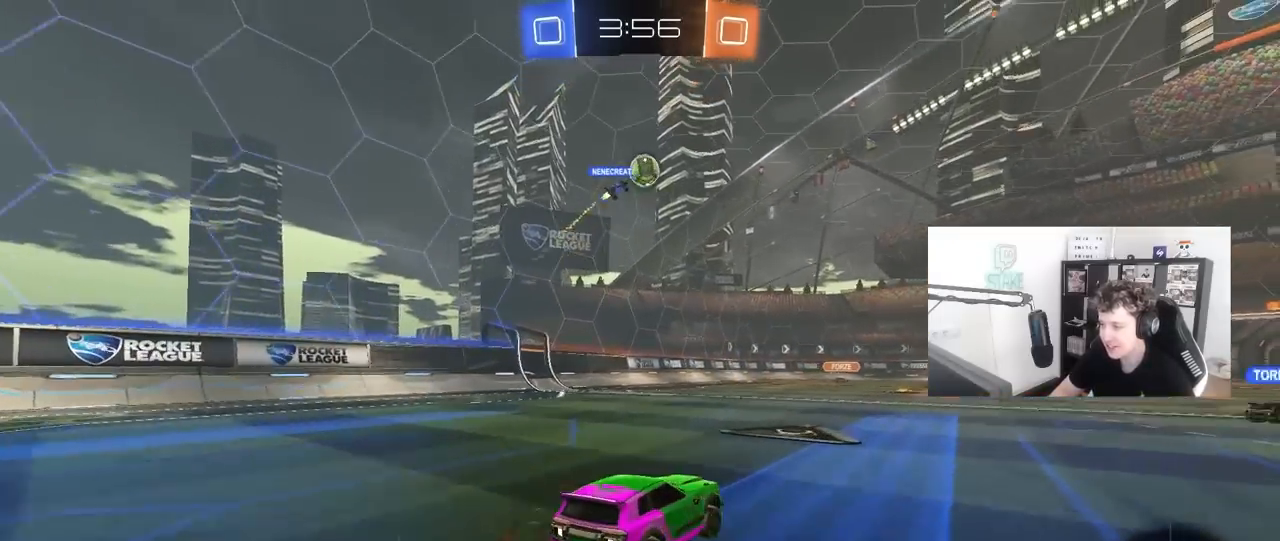
{"keys": ["d", "w"], "mouse": [], "mouse_move": "still", "events": [[17, "w", "down"], [117, "d", "down"]]}
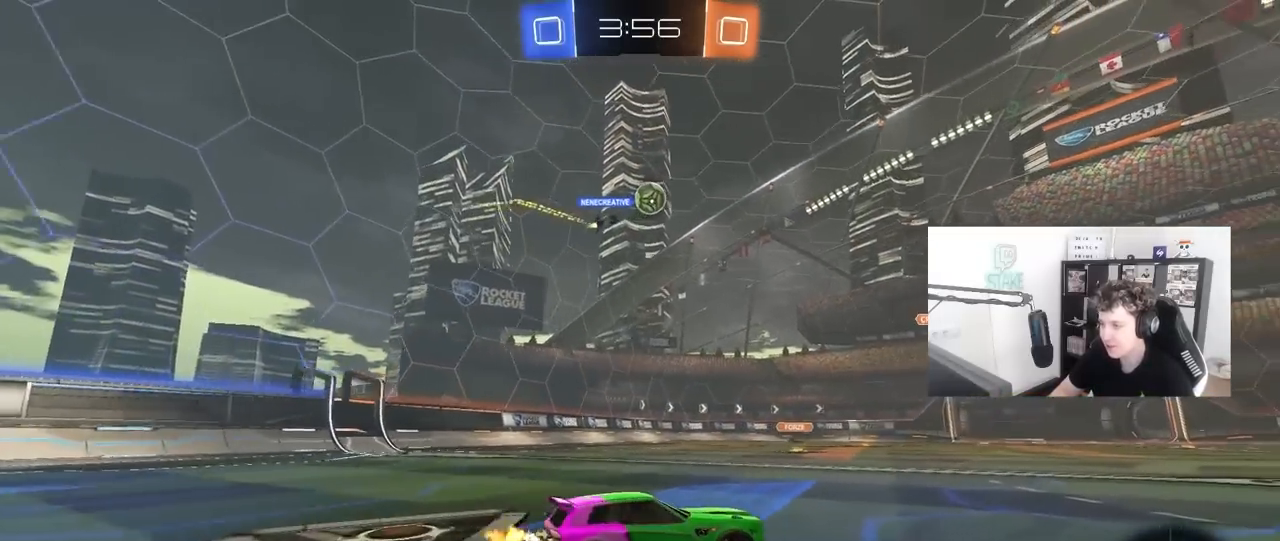
{"keys": ["w"], "mouse": [], "mouse_move": "still", "events": [[33, "d", "up"], [367, "a", "down"], [500, "a", "up"]]}
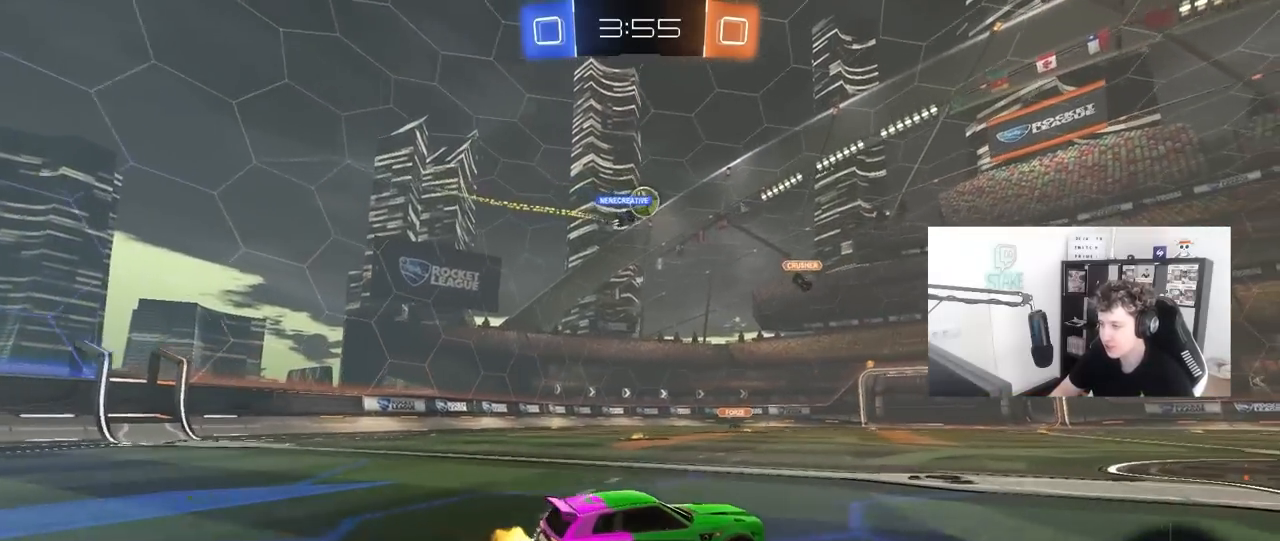
{"keys": ["a", "w"], "mouse": [], "mouse_move": "still", "events": [[133, "a", "down"], [283, "a", "up"], [383, "a", "down"]]}
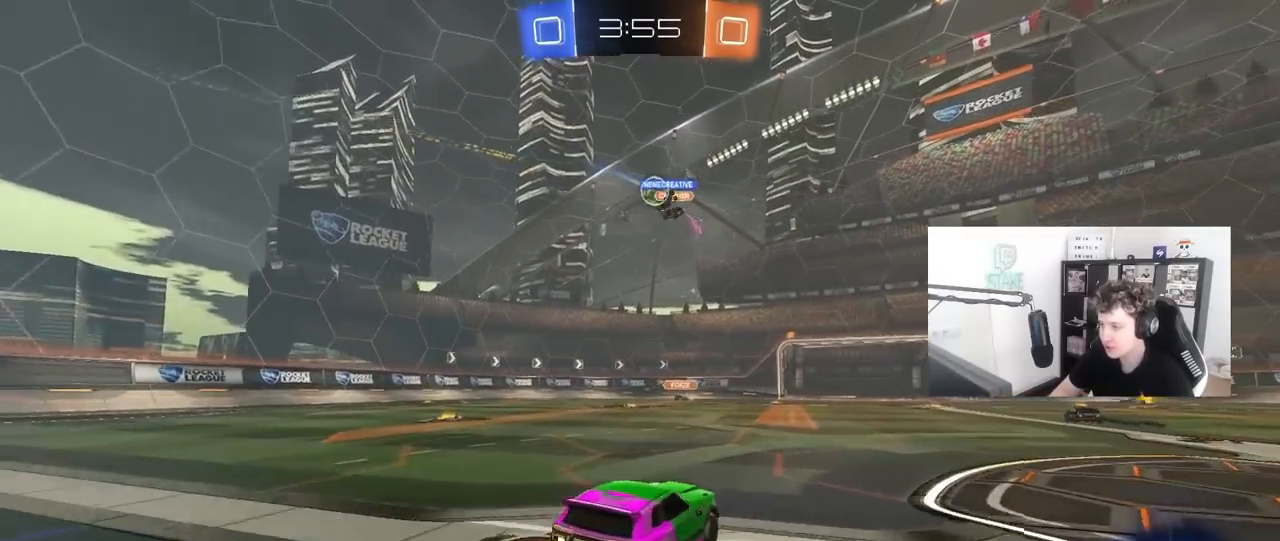
{"keys": ["d", "w"], "mouse": [], "mouse_move": "still", "events": [[200, "a", "up"], [250, "d", "down"], [400, "shift", "down"], [483, "shift", "up"]]}
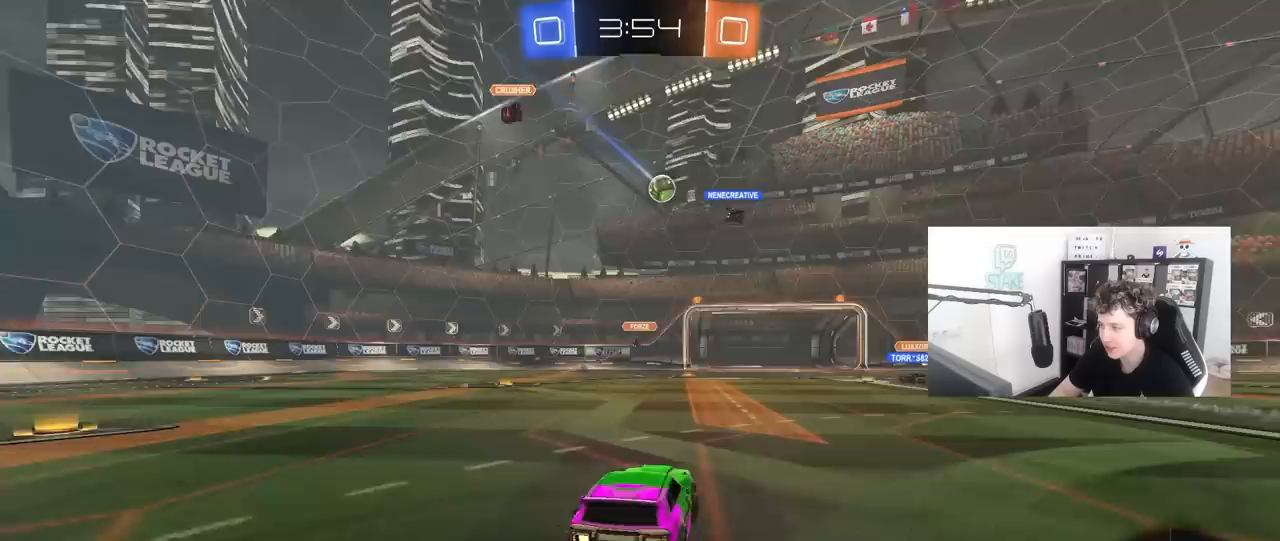
{"keys": ["w"], "mouse": [], "mouse_move": "still", "events": [[450, "d", "up"]]}
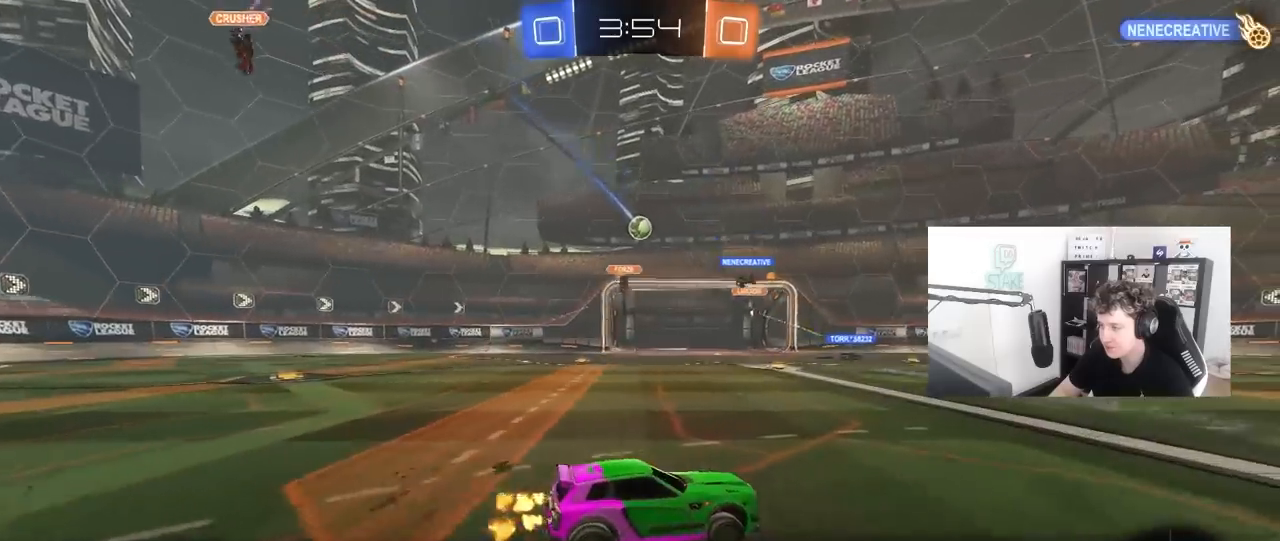
{"keys": ["a", "w"], "mouse": [], "mouse_move": "still", "events": [[100, "d", "down"], [233, "d", "up"], [383, "a", "down"]]}
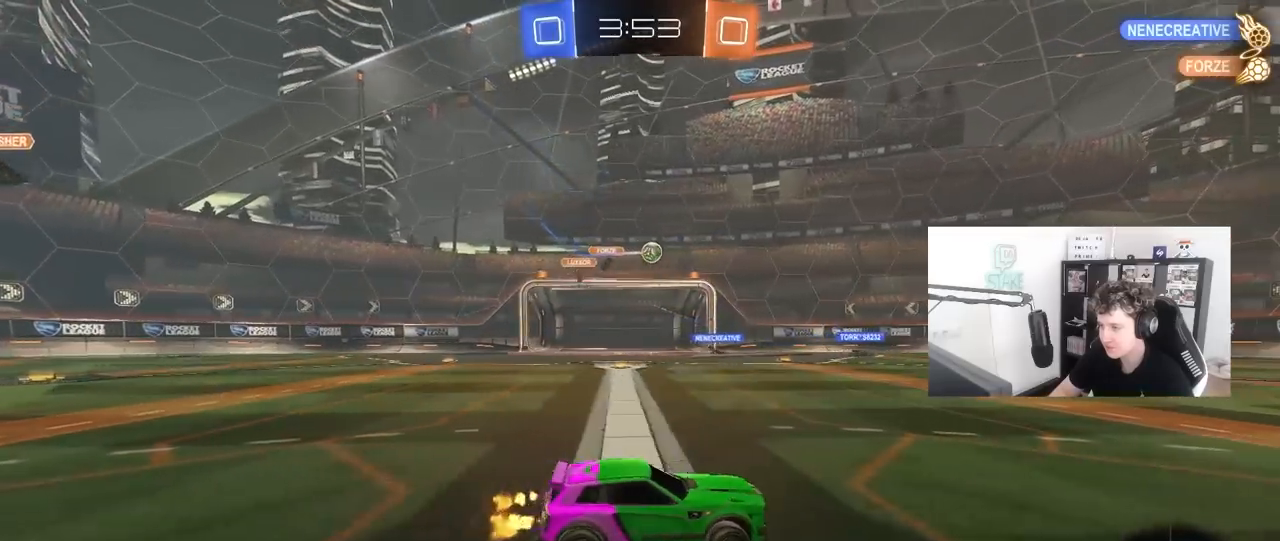
{"keys": ["w"], "mouse": [], "mouse_move": "still", "events": [[17, "a", "up"], [67, "d", "down"], [250, "d", "up"]]}
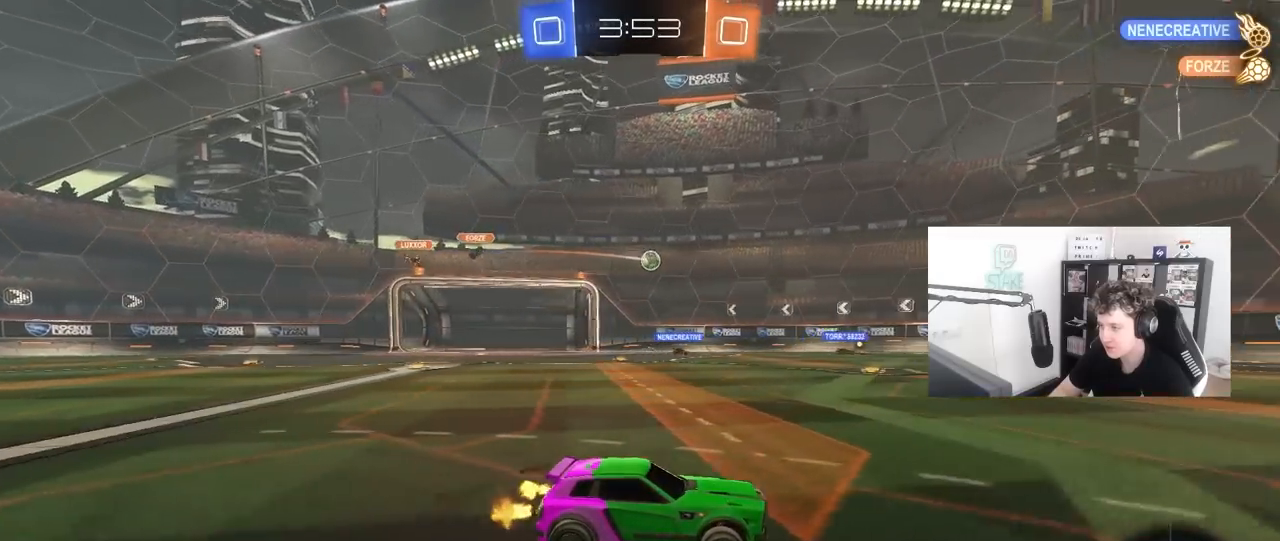
{"keys": ["w"], "mouse": [], "mouse_move": "still", "events": [[133, "a", "down"], [133, "shift", "down"], [217, "shift", "up"], [500, "a", "up"]]}
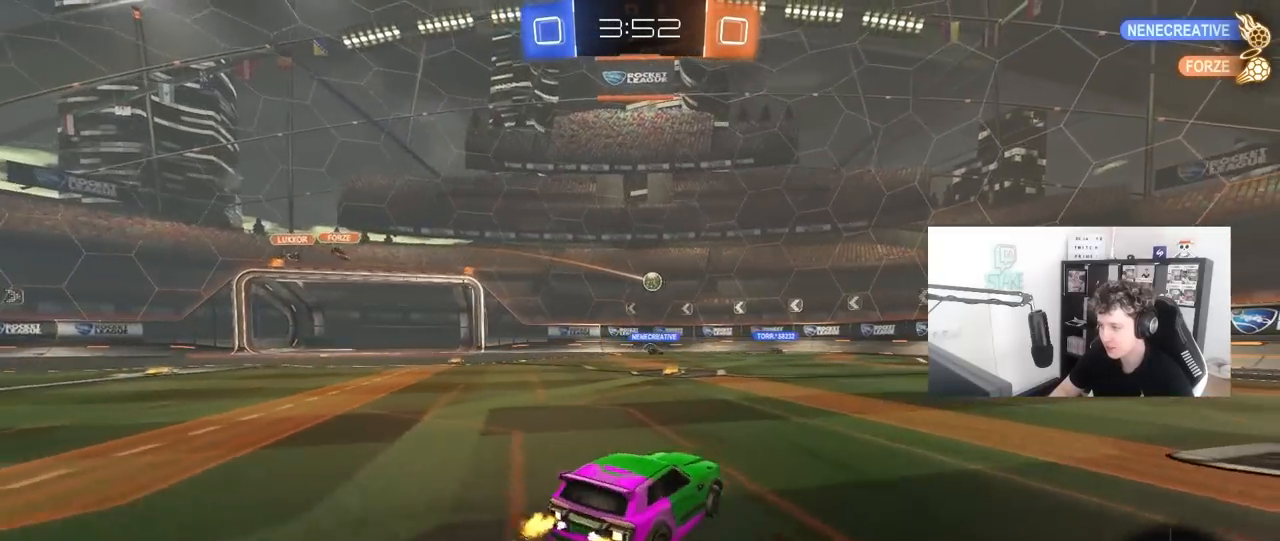
{"keys": ["w"], "mouse": [], "mouse_move": "still", "events": [[233, "a", "down"], [333, "a", "up"]]}
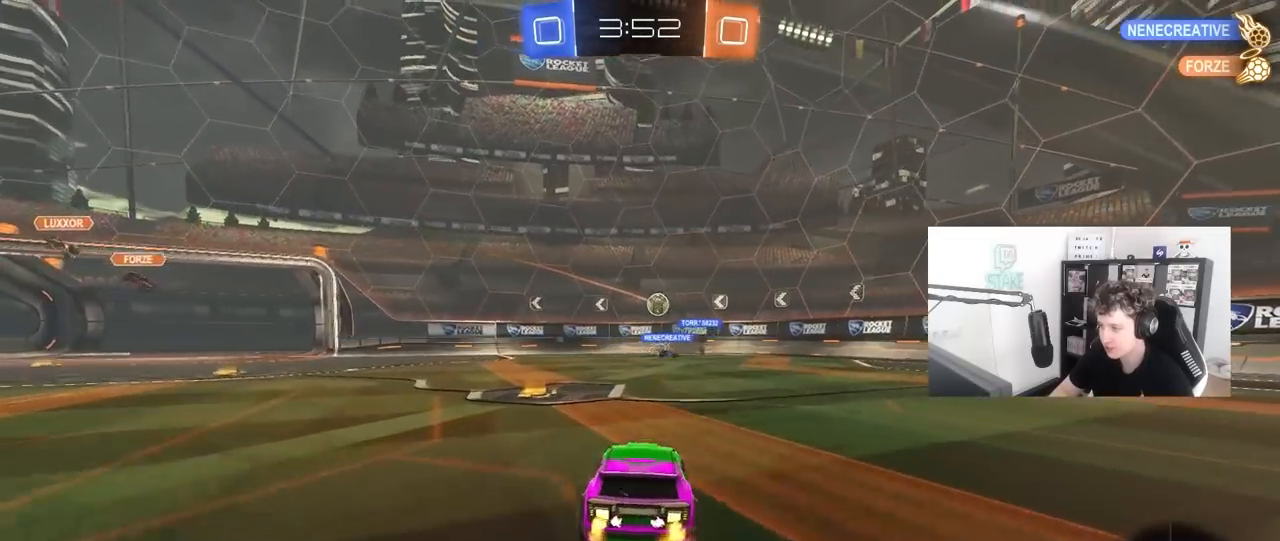
{"keys": ["a", "w"], "mouse": [], "mouse_move": "still", "events": [[17, "a", "down"], [200, "a", "up"], [483, "a", "down"]]}
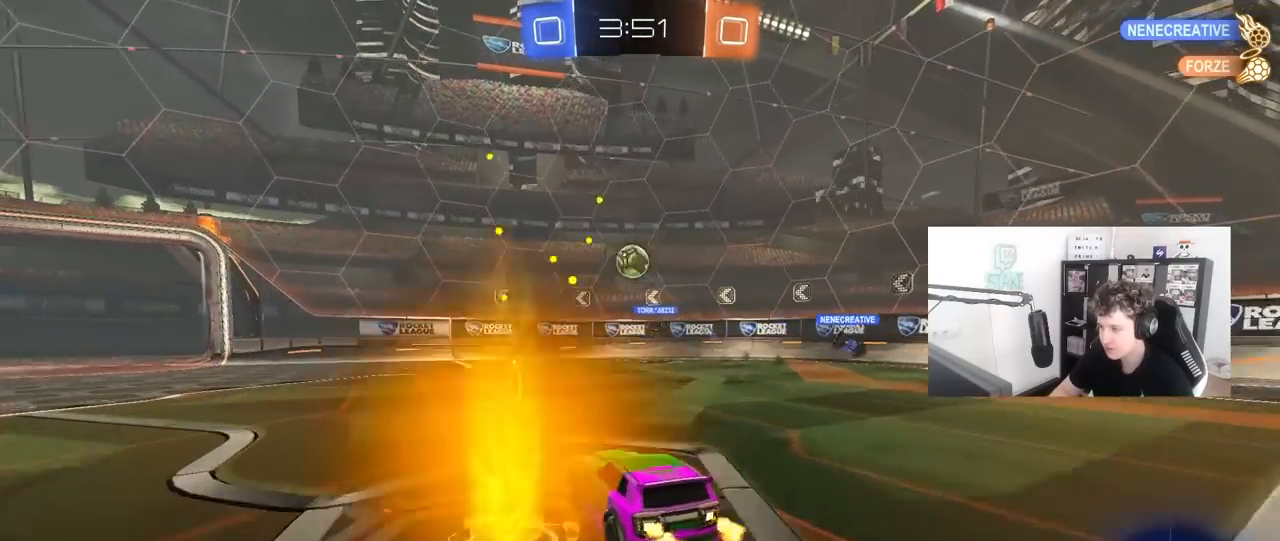
{"keys": [], "mouse": ["left"], "mouse_move": "still", "events": [[33, "w", "up"], [83, "s", "down"], [267, "mouse_right", "down"], [267, "s", "up"], [317, "s", "down"], [367, "mouse_left", "down"], [367, "shift", "down"], [450, "a", "up"], [450, "s", "up"], [500, "mouse_right", "up"], [500, "shift", "up"]]}
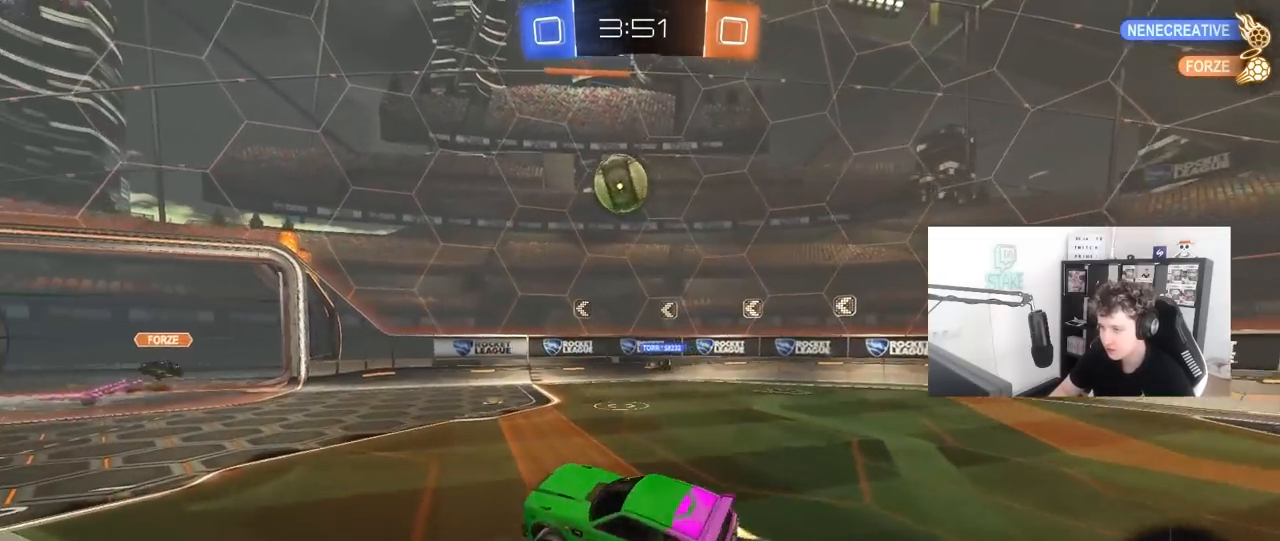
{"keys": ["a"], "mouse": ["left"], "mouse_move": "still", "events": [[50, "mouse_right", "down"], [100, "s", "down"], [150, "d", "down"], [183, "d", "up"], [183, "s", "up"], [283, "d", "down"], [283, "mouse_right", "up"], [383, "d", "up"], [417, "a", "down"]]}
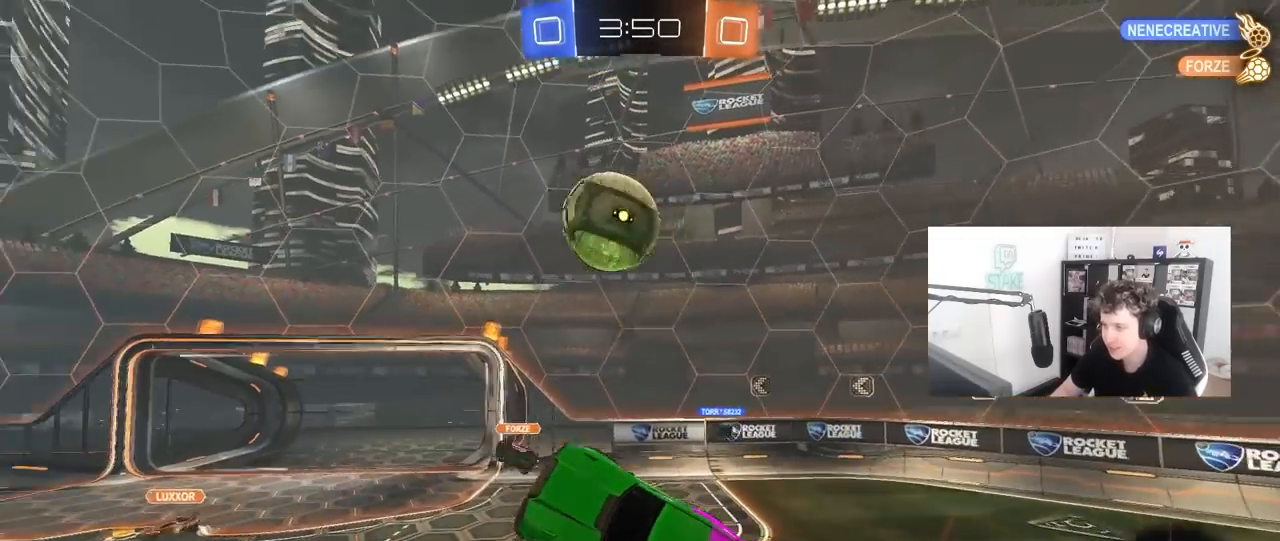
{"keys": [], "mouse": ["left"], "mouse_move": "still", "events": [[17, "a", "up"], [17, "w", "down"], [150, "d", "down"], [150, "w", "up"], [250, "d", "up"], [350, "a", "down"], [350, "d", "down"], [483, "a", "up"], [483, "d", "up"]]}
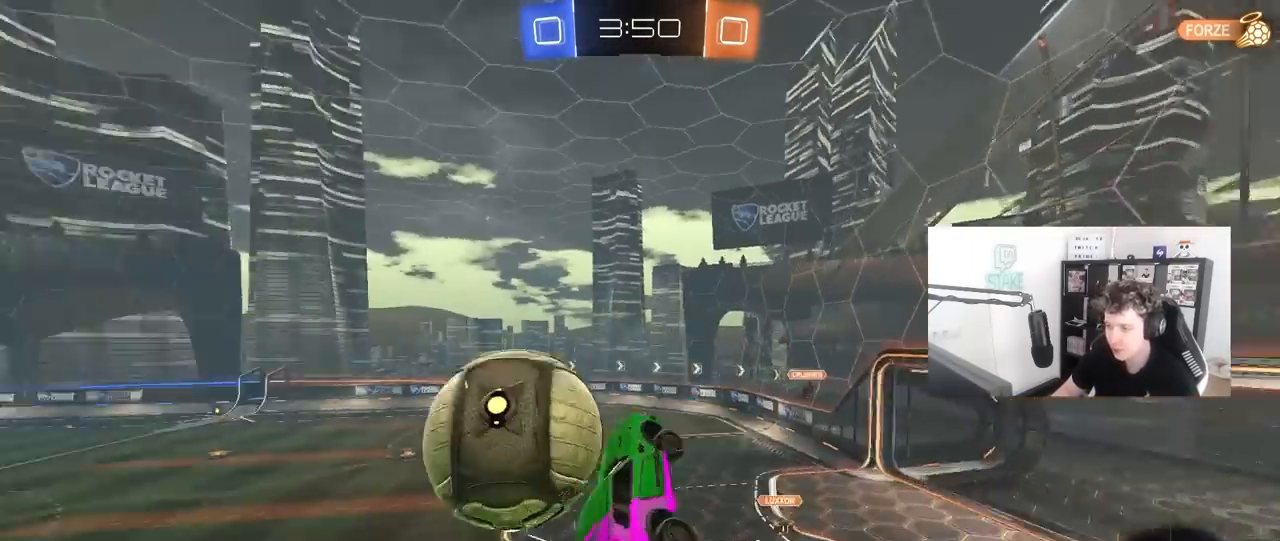
{"keys": ["a", "shift"], "mouse": [], "mouse_move": "still", "events": [[33, "a", "down"], [33, "shift", "down"], [83, "s", "down"], [117, "mouse_left", "up"], [217, "d", "down"], [217, "shift", "up"], [267, "a", "up"], [400, "a", "down"], [450, "d", "up"], [450, "shift", "down"], [500, "s", "up"]]}
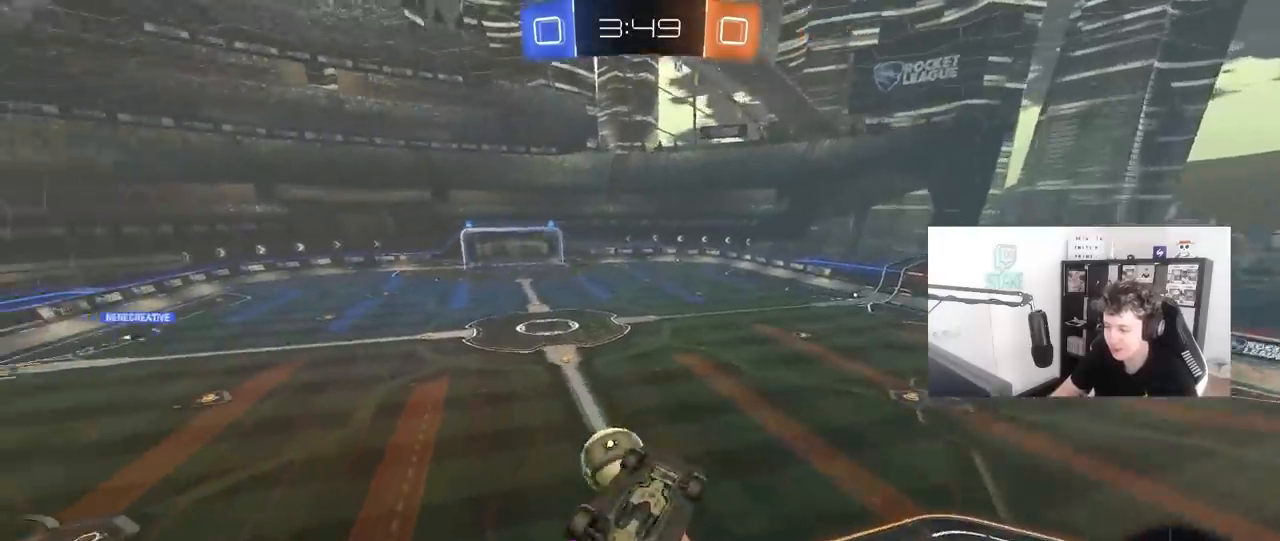
{"keys": ["a", "s", "shift", "space"], "mouse": ["left"], "mouse_move": "still", "events": [[100, "mouse_left", "down"], [150, "w", "down"], [283, "w", "up"], [333, "s", "down"], [467, "space", "down"]]}
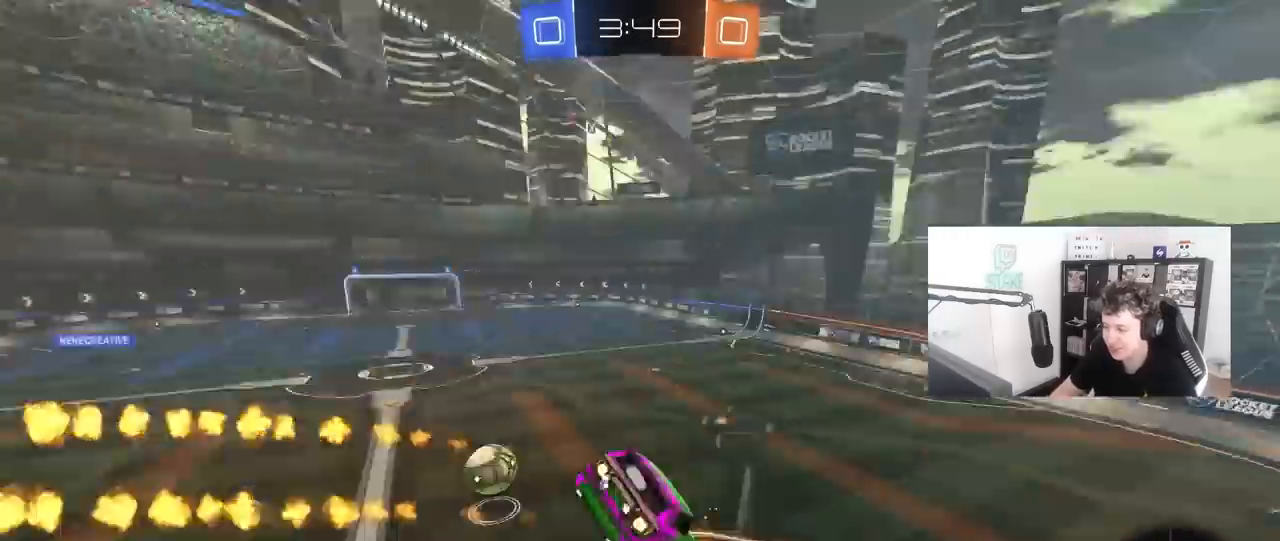
{"keys": ["d", "space"], "mouse": [], "mouse_move": "still", "events": [[17, "shift", "up"], [67, "a", "up"], [67, "s", "up"], [150, "mouse_left", "up"], [150, "space", "up"], [350, "space", "down"], [433, "d", "down"]]}
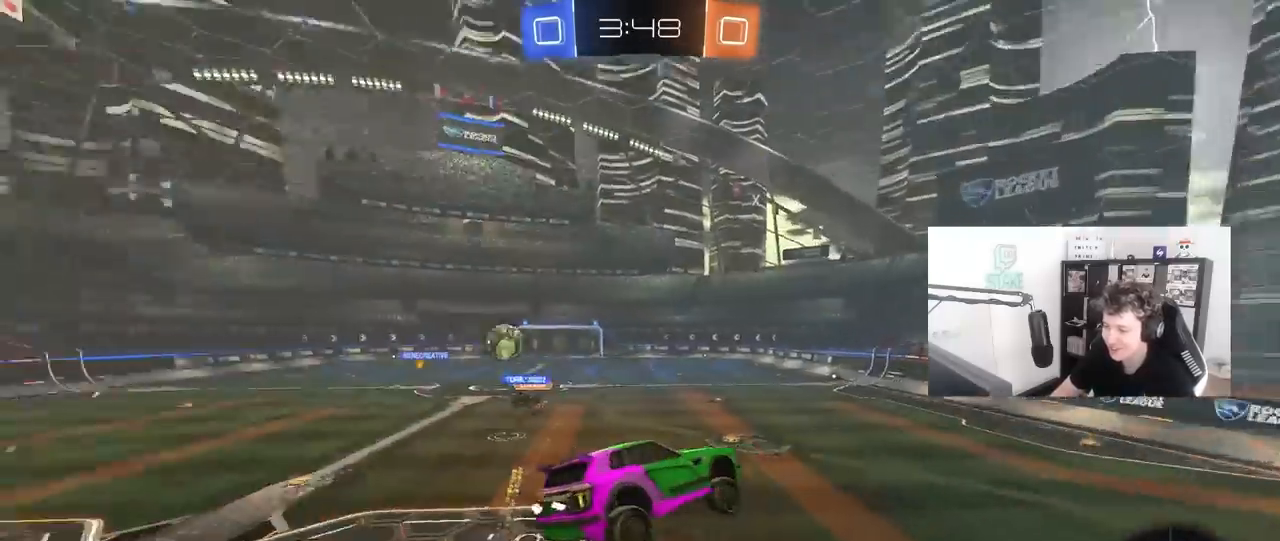
{"keys": ["w"], "mouse": ["left"], "mouse_move": "still", "events": [[33, "shift", "down"], [33, "space", "up"], [83, "d", "up"], [83, "shift", "up"], [133, "mouse_left", "down"], [217, "d", "down"], [267, "d", "up"], [417, "w", "down"]]}
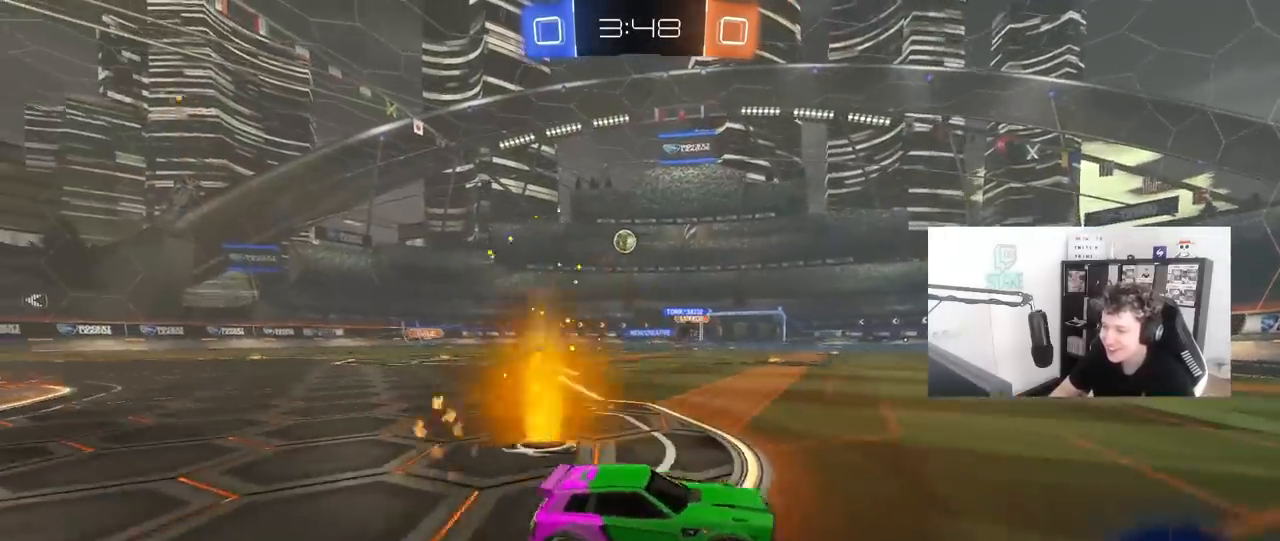
{"keys": ["d", "w"], "mouse": ["left", "right"], "mouse_move": "still", "events": [[50, "a", "down"], [150, "space", "down"], [333, "space", "up"], [383, "a", "up"], [417, "d", "down"], [417, "mouse_right", "down"]]}
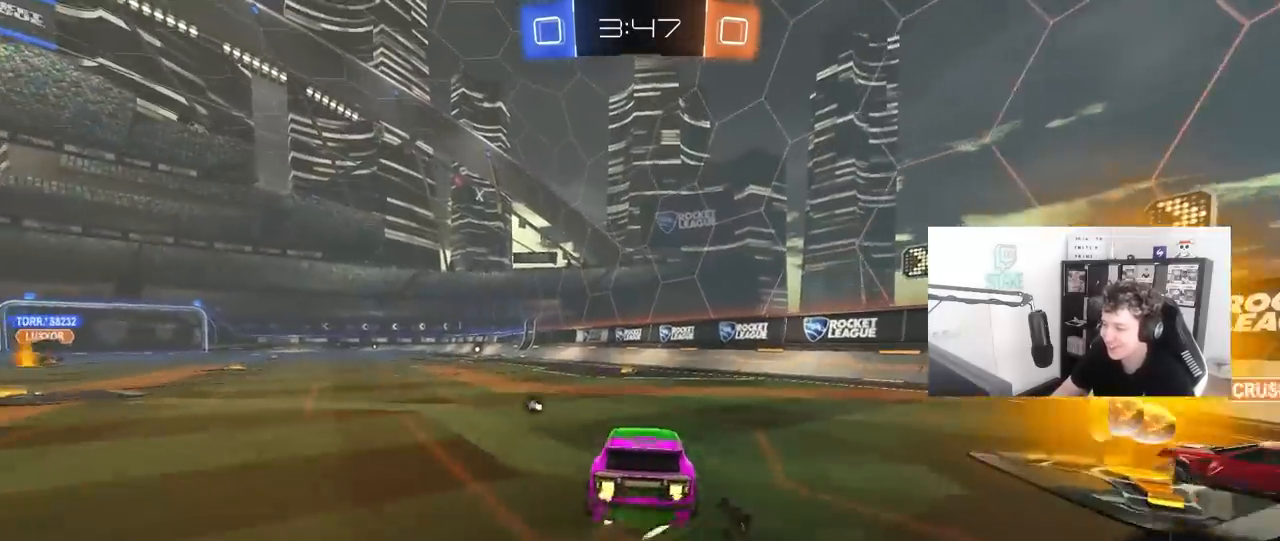
{"keys": ["a", "shift"], "mouse": [], "mouse_move": "up", "events": [[17, "a", "down"], [17, "d", "up"], [17, "mouse_right", "up"], [17, "shift", "down"], [117, "mouse_right", "down"], [150, "s", "down"], [150, "w", "up"], [250, "mouse_left", "up"], [300, "mouse_right", "up"], [300, "space", "down"], [483, "s", "up"], [483, "space", "up"]]}
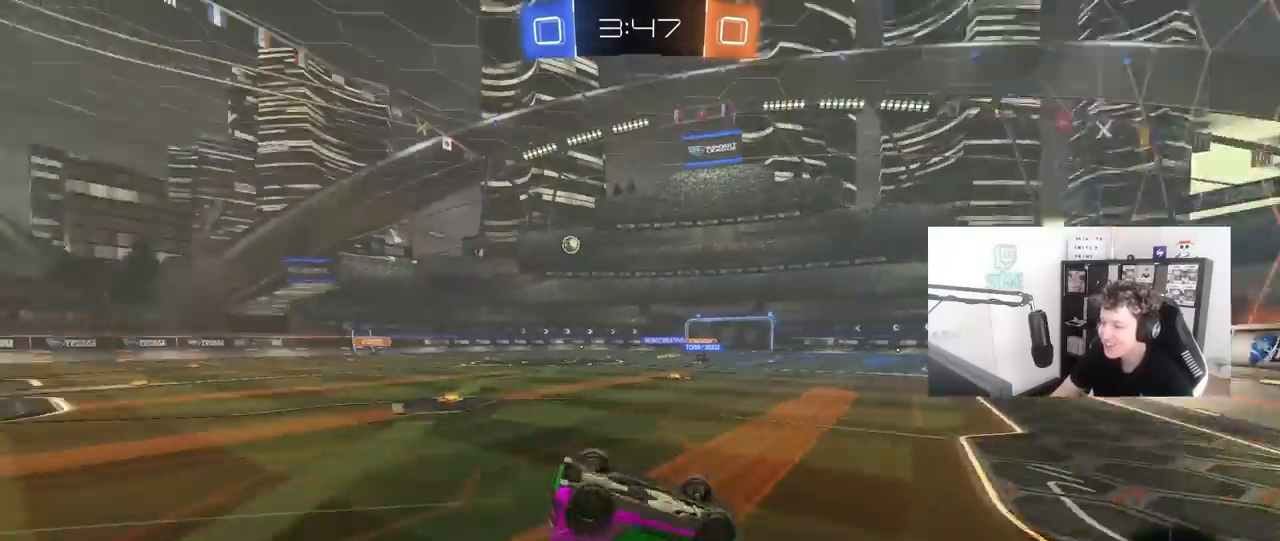
{"keys": [], "mouse": ["left"], "mouse_move": "still", "events": [[133, "s", "down"], [367, "s", "up"], [367, "shift", "up"], [400, "a", "up"], [400, "mouse_left", "down"]]}
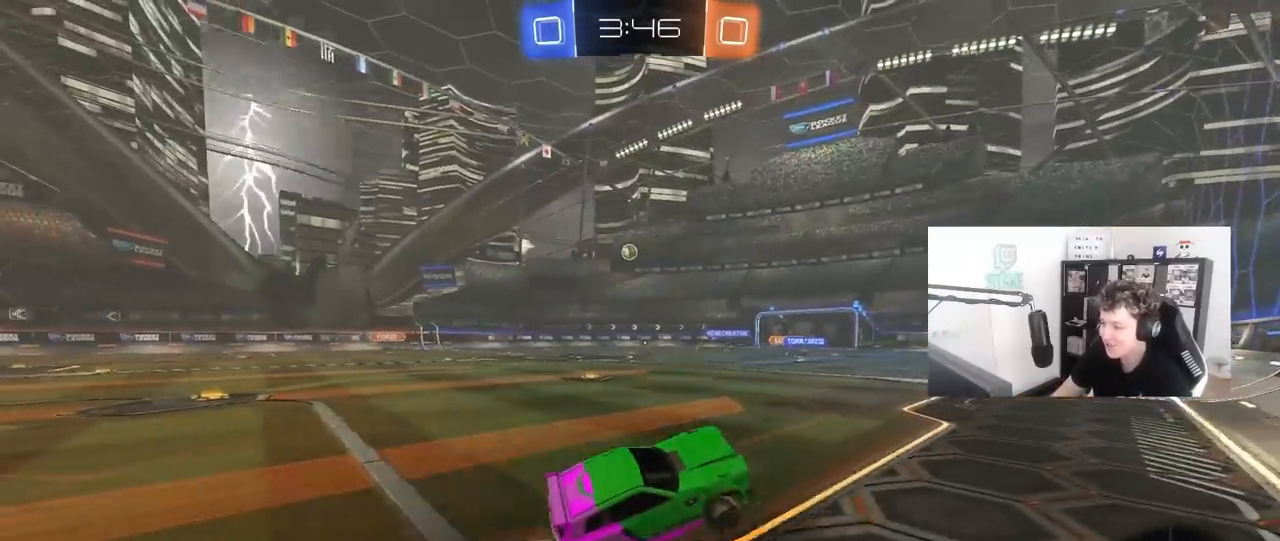
{"keys": ["d", "w"], "mouse": [], "mouse_move": "still", "events": [[50, "w", "down"], [100, "a", "down"], [383, "a", "up"], [383, "mouse_left", "up"], [467, "d", "down"]]}
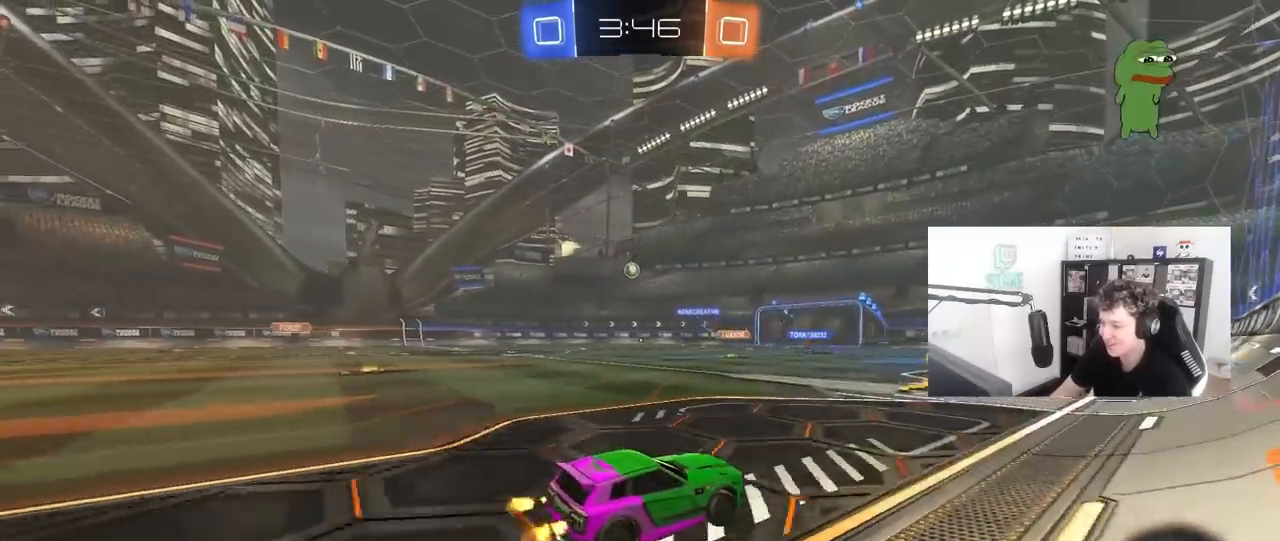
{"keys": ["a", "w"], "mouse": [], "mouse_move": "still", "events": [[67, "d", "up"], [117, "a", "down"], [117, "shift", "down"], [250, "shift", "up"]]}
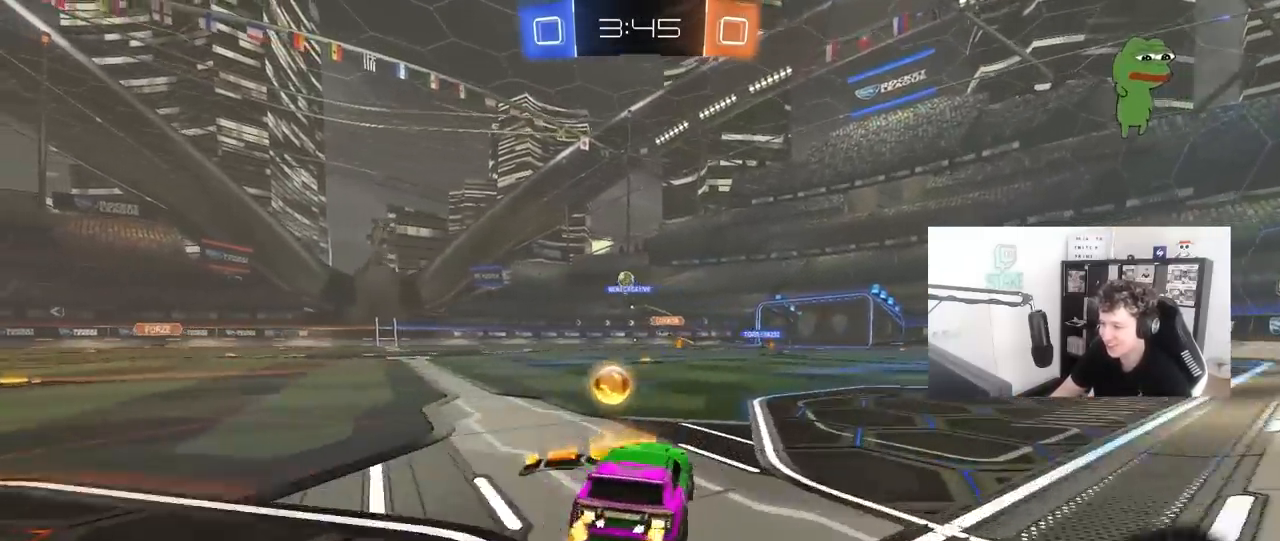
{"keys": ["a"], "mouse": [], "mouse_move": "still", "events": [[83, "shift", "down"], [133, "shift", "up"], [450, "w", "up"]]}
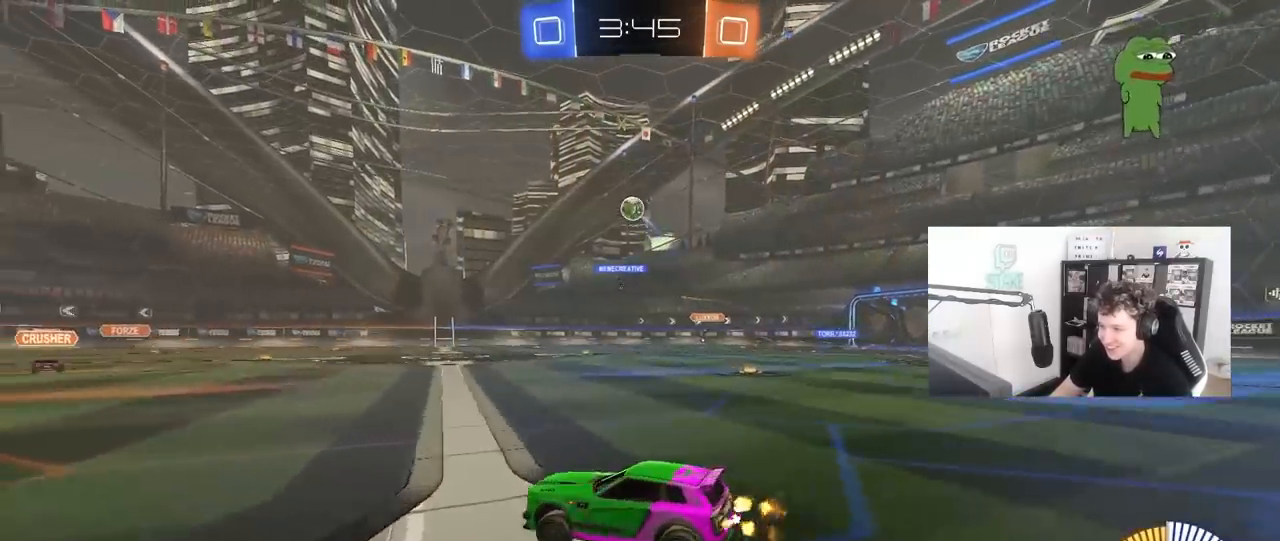
{"keys": ["a", "s", "shift"], "mouse": ["left", "right"], "mouse_move": "still", "events": [[50, "a", "up"], [50, "mouse_right", "down"], [50, "s", "down"], [133, "d", "down"], [183, "mouse_left", "down"], [283, "d", "up"], [283, "s", "up"], [367, "a", "down"], [367, "s", "down"], [417, "shift", "down"]]}
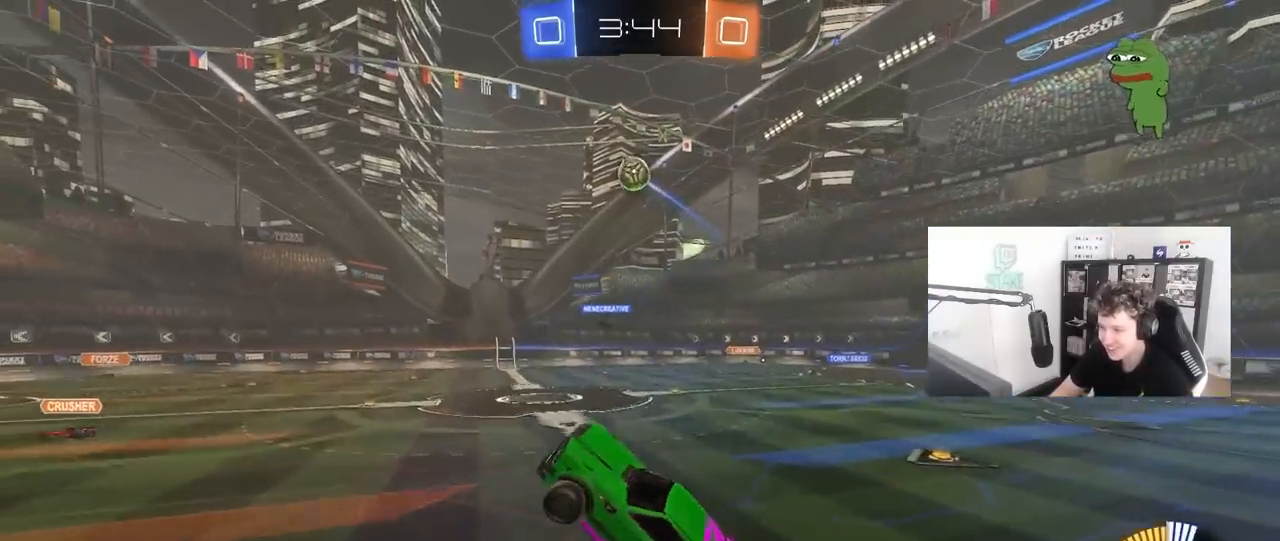
{"keys": [], "mouse": [], "mouse_move": "still", "events": [[17, "s", "up"], [67, "a", "up"], [67, "d", "down"], [67, "mouse_right", "up"], [117, "shift", "up"], [200, "d", "up"], [350, "mouse_left", "up"], [350, "w", "down"], [433, "w", "up"]]}
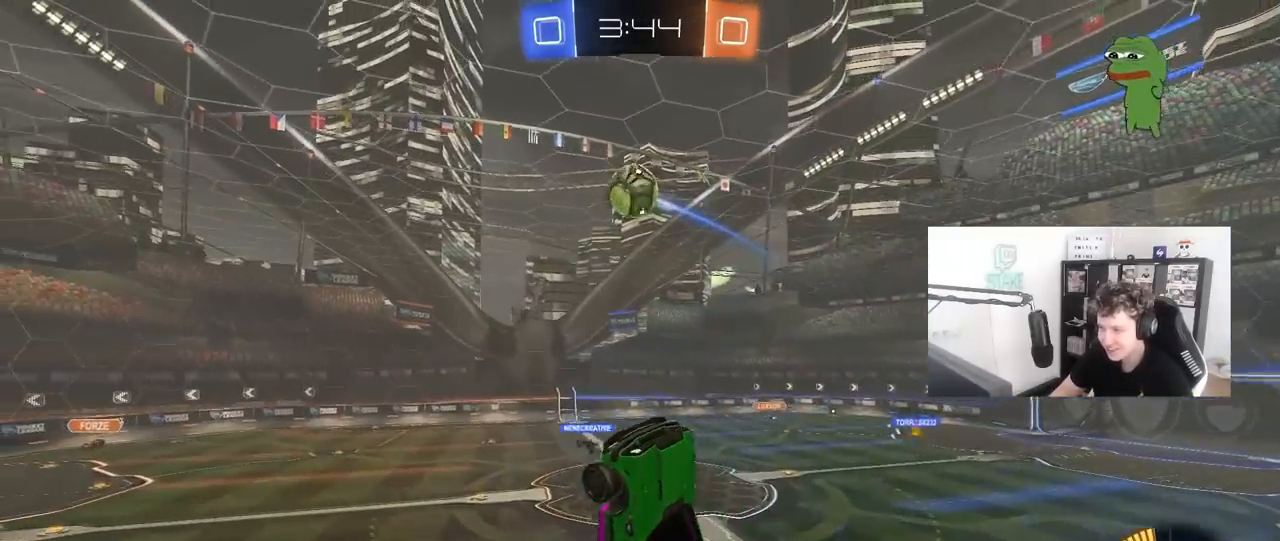
{"keys": ["d"], "mouse": ["left"], "mouse_move": "down-left", "events": [[83, "w", "down"], [133, "a", "down"], [167, "mouse_left", "down"], [267, "a", "up"], [317, "d", "down"], [317, "w", "up"]]}
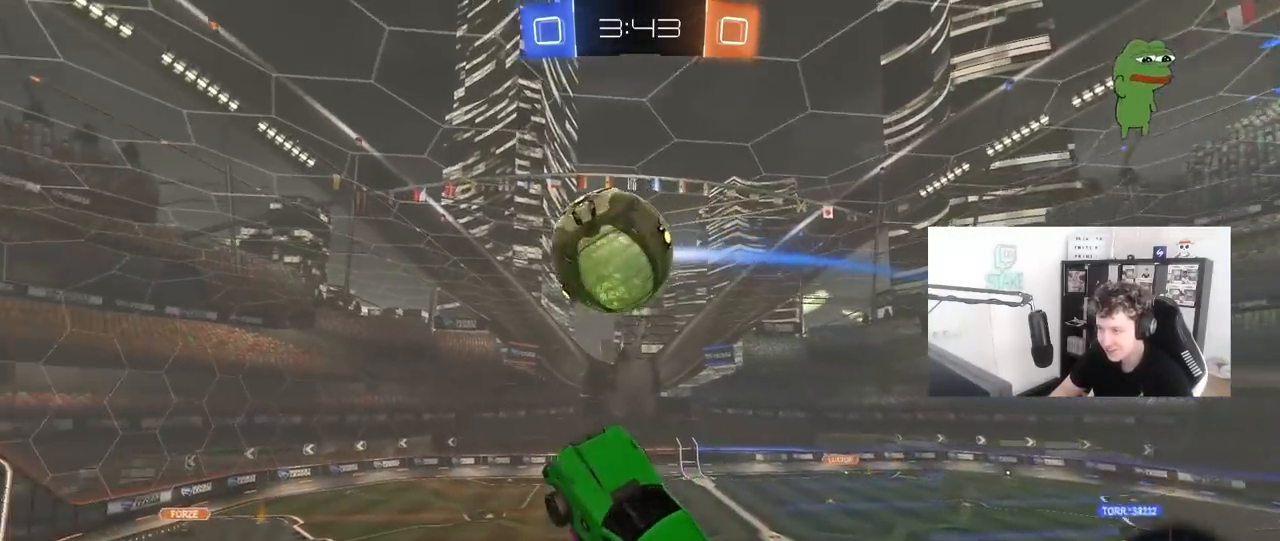
{"keys": ["a", "shift"], "mouse": ["left"], "mouse_move": "still", "events": [[100, "s", "down"], [233, "a", "down"], [333, "d", "up"], [333, "shift", "down"], [417, "s", "up"]]}
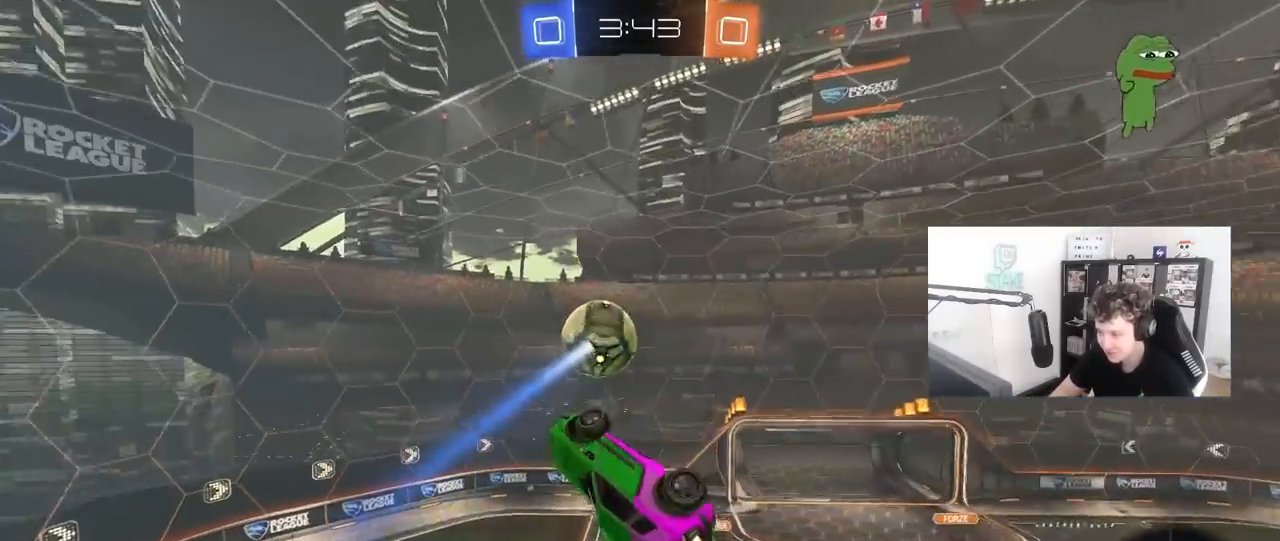
{"keys": ["a", "shift", "w"], "mouse": ["left"], "mouse_move": "still", "events": [[117, "w", "down"], [300, "w", "up"], [433, "w", "down"]]}